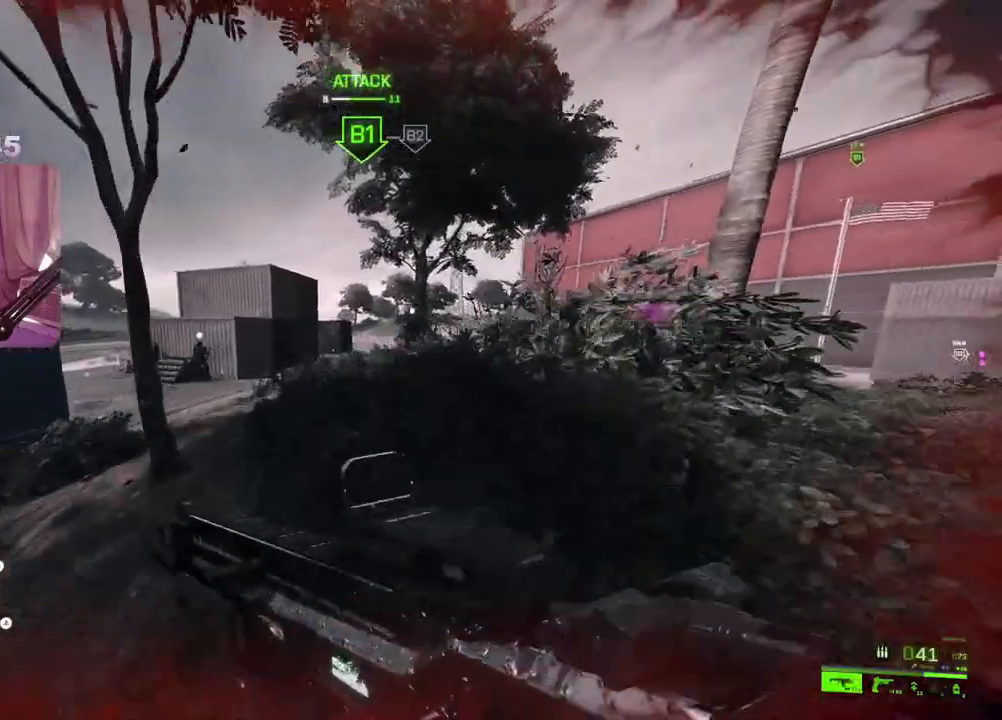
Gameplay with a controller (Xbox layout); each line is a JSON object with the inputs held at the frame after it. "events" lists button and stick changes between this image and that frame as [ms after this image, input, new state], when the widget could be followed in between.
{"buttons": ["L2"], "left_stick": "up-left", "right_stick": "right", "events": []}
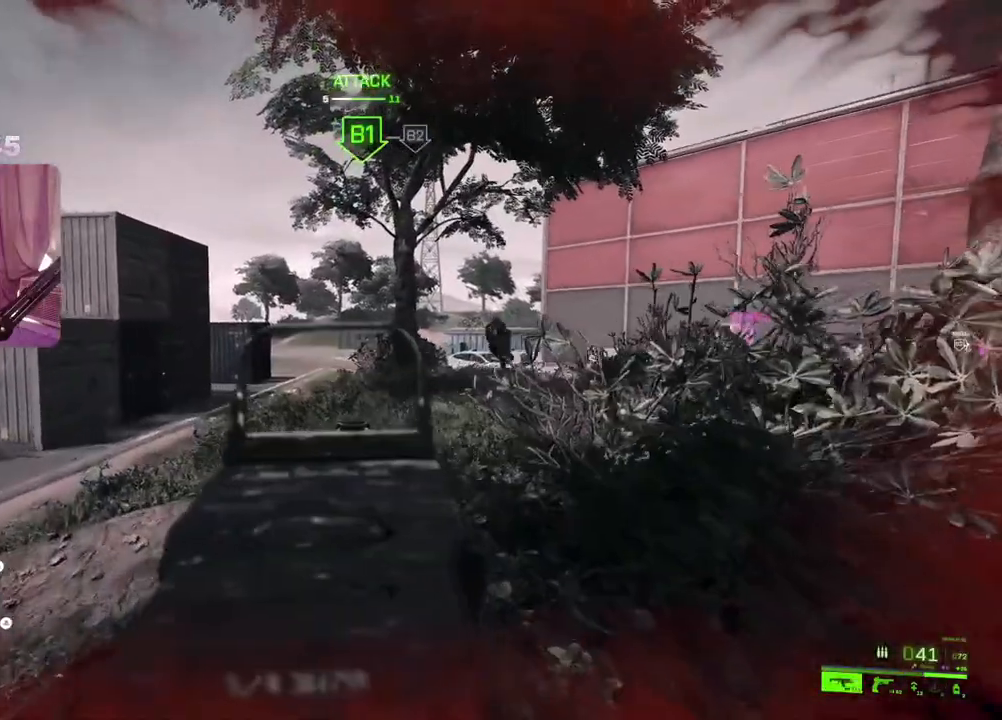
{"buttons": ["L2"], "left_stick": "up-left", "right_stick": "center", "events": [[150, "right_stick", "center"]]}
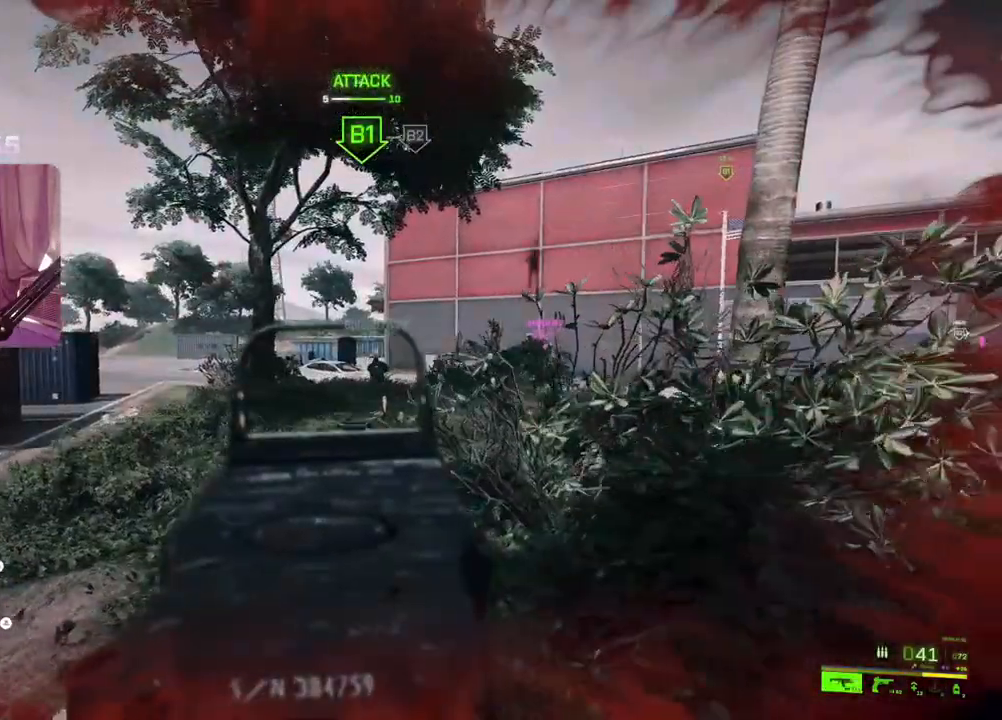
{"buttons": ["L2"], "left_stick": "right", "right_stick": "right", "events": [[17, "right_stick", "left"], [100, "left_stick", "up"], [250, "left_stick", "right"], [400, "right_stick", "right"]]}
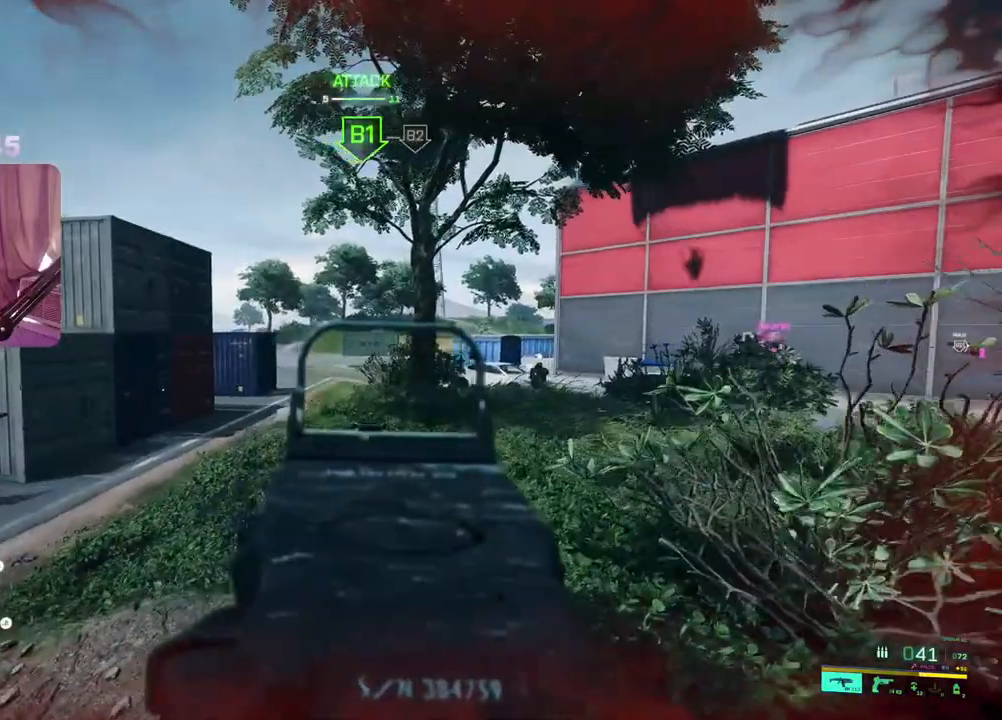
{"buttons": ["L2"], "left_stick": "up-left", "right_stick": "right", "events": [[117, "left_stick", "up-left"]]}
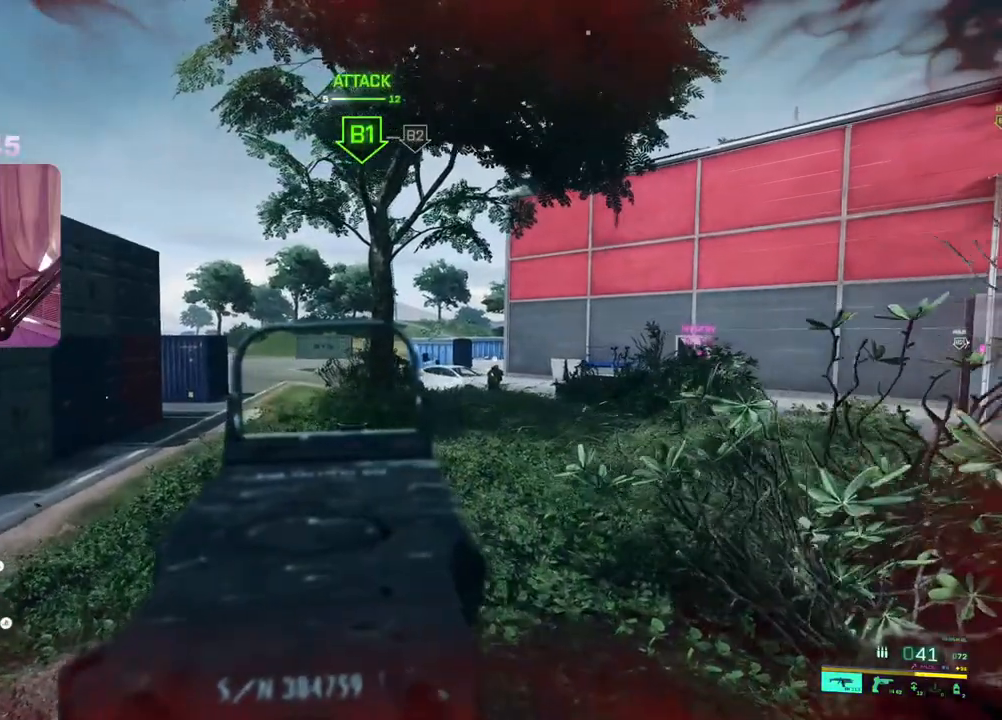
{"buttons": ["L2"], "left_stick": "up-right", "right_stick": "center", "events": [[17, "right_stick", "center"], [500, "left_stick", "up-right"]]}
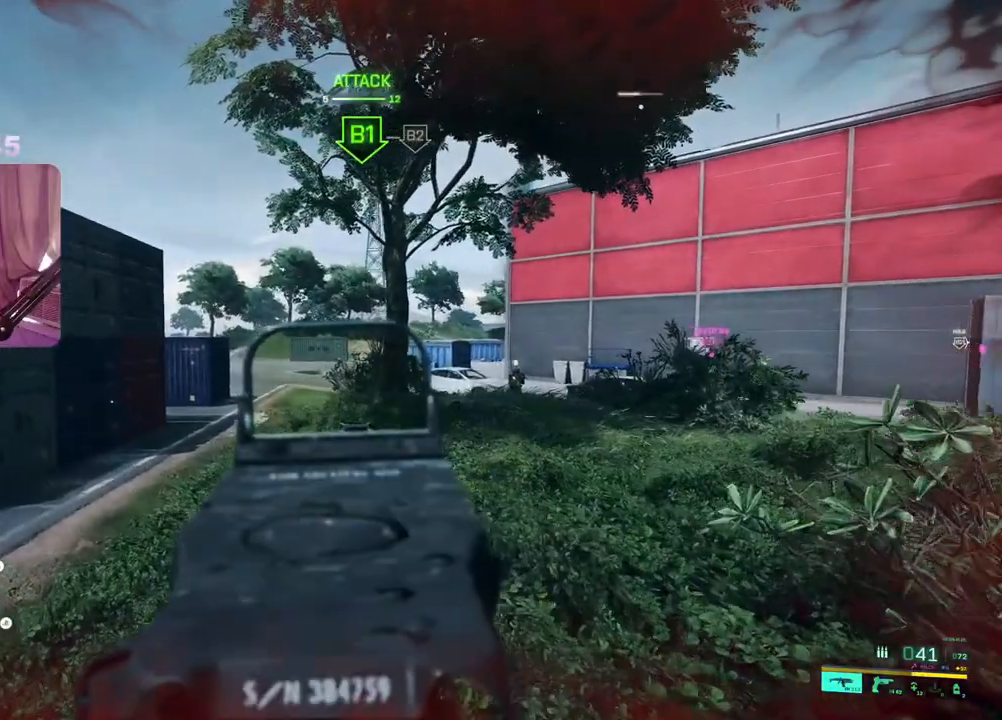
{"buttons": ["L2"], "left_stick": "up-right", "right_stick": "center", "events": [[17, "right_stick", "right"], [183, "right_stick", "center"]]}
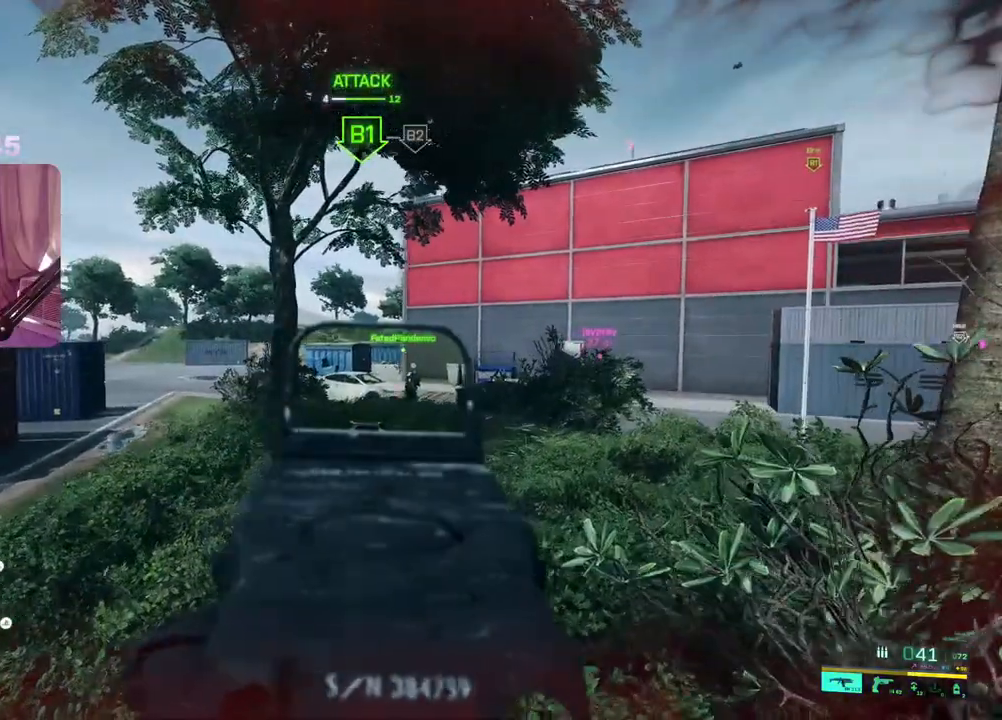
{"buttons": ["L3"], "left_stick": "up-left", "right_stick": "left", "events": [[17, "right_stick", "right"], [217, "left_stick", "left"], [417, "left_stick", "up-left"], [417, "right_stick", "left"], [433, "L2", "up"], [483, "L3", "down"]]}
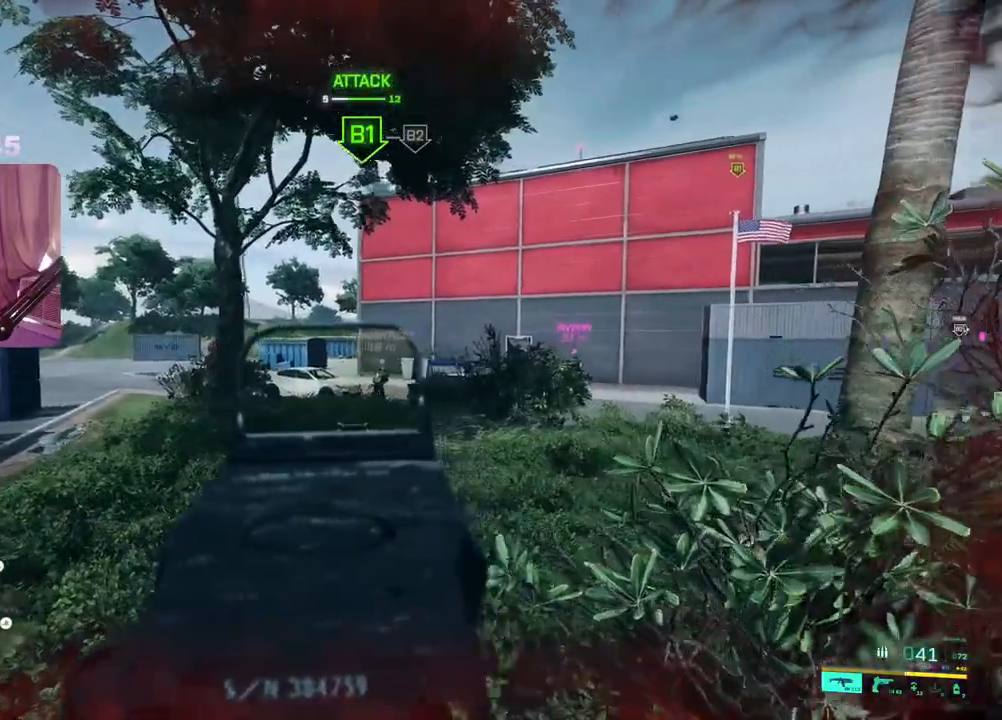
{"buttons": [], "left_stick": "up", "right_stick": "left", "events": [[117, "L3", "up"], [117, "left_stick", "up"]]}
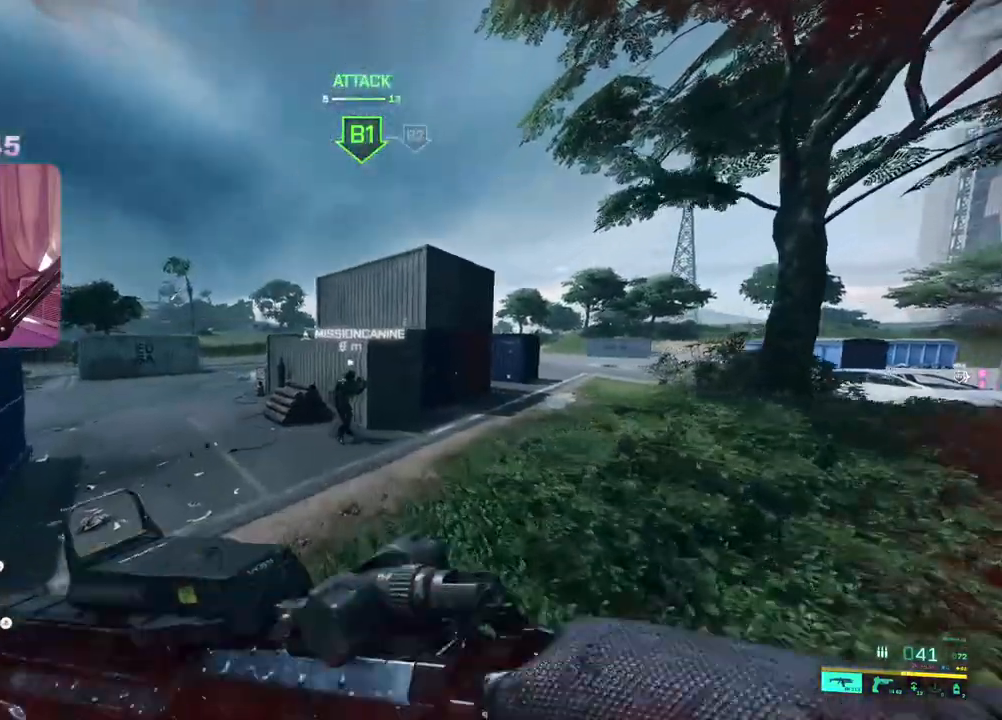
{"buttons": ["Y"], "left_stick": "up", "right_stick": "center", "events": [[233, "right_stick", "center"], [283, "Y", "down"], [350, "Y", "up"], [483, "Y", "down"]]}
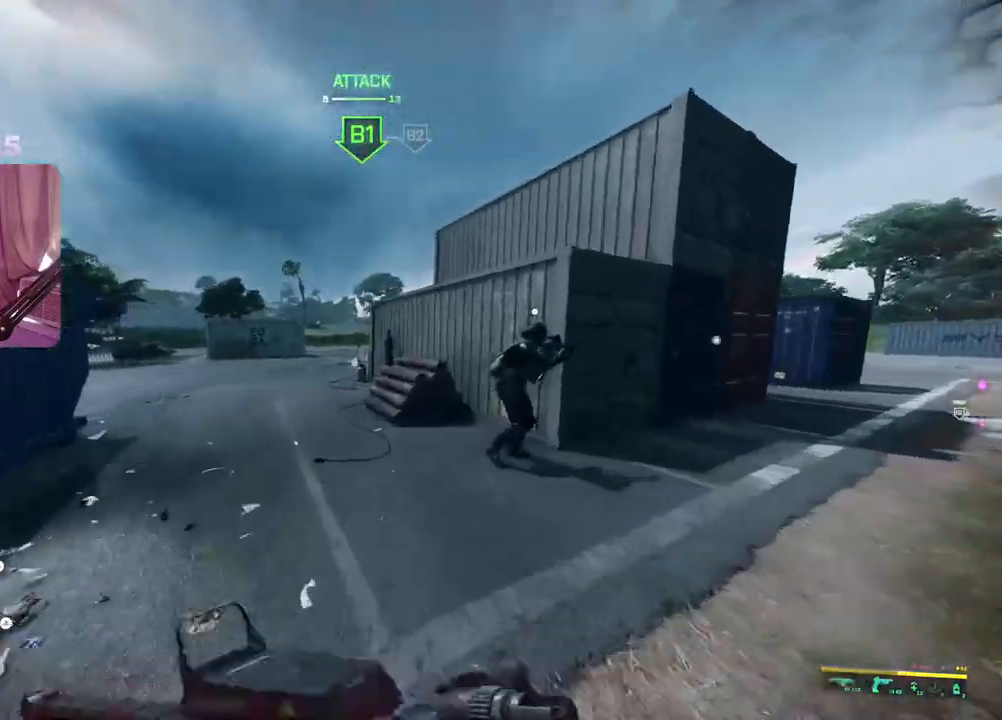
{"buttons": [], "left_stick": "up", "right_stick": "center", "events": [[33, "Y", "up"]]}
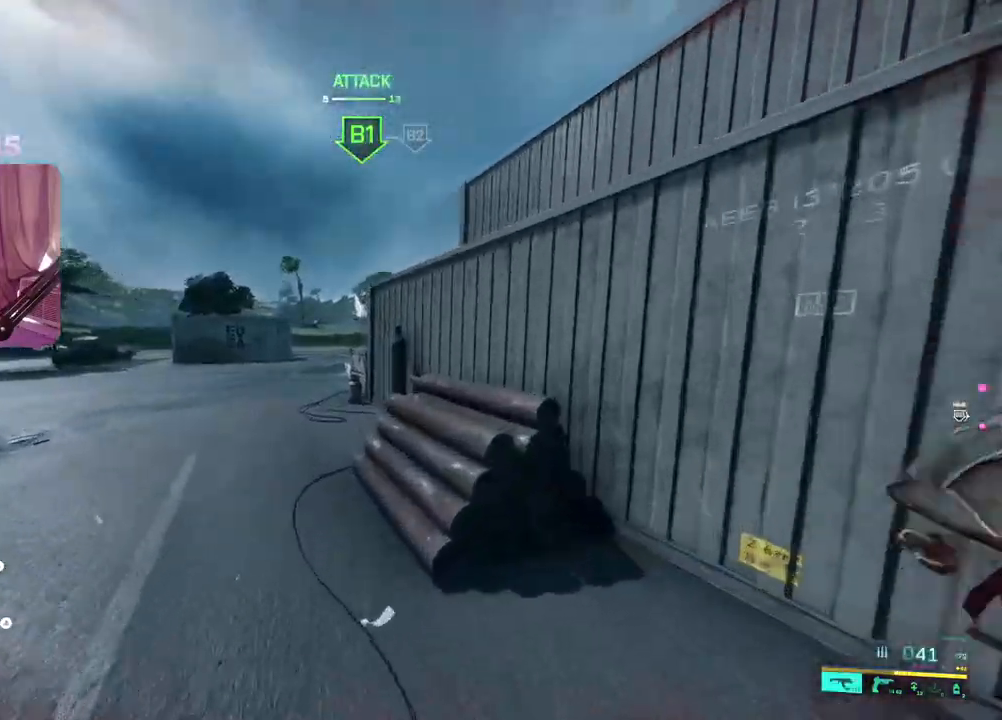
{"buttons": ["L2"], "left_stick": "up-right", "right_stick": "left", "events": [[400, "left_stick", "up-right"], [433, "right_stick", "left"], [467, "L2", "down"]]}
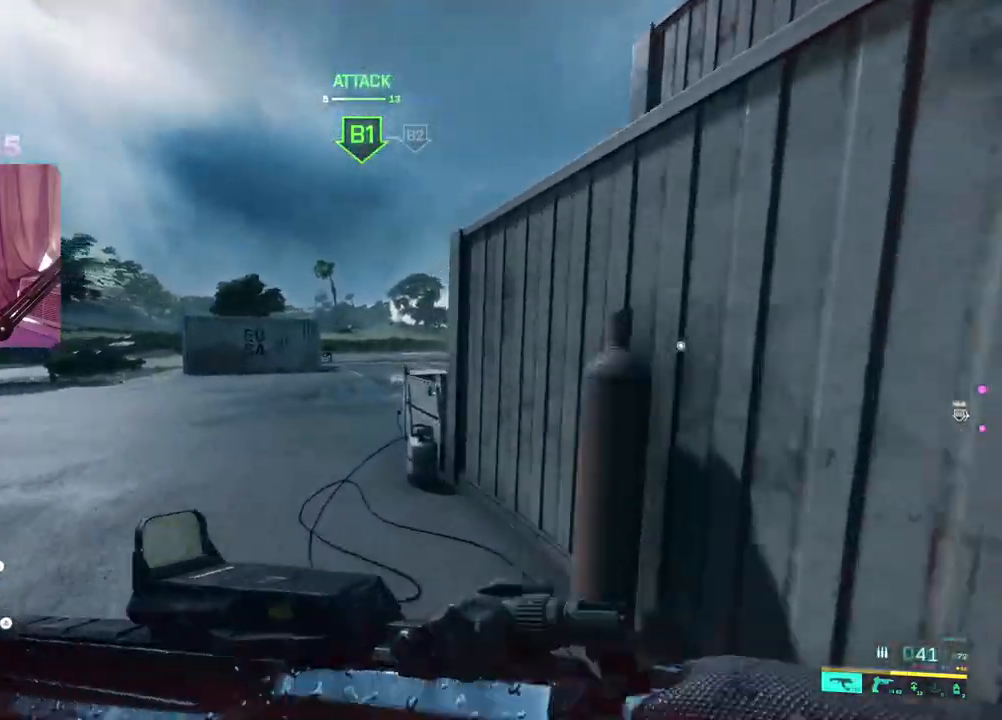
{"buttons": ["L2"], "left_stick": "left", "right_stick": "right", "events": [[217, "left_stick", "left"], [217, "right_stick", "center"], [283, "right_stick", "right"]]}
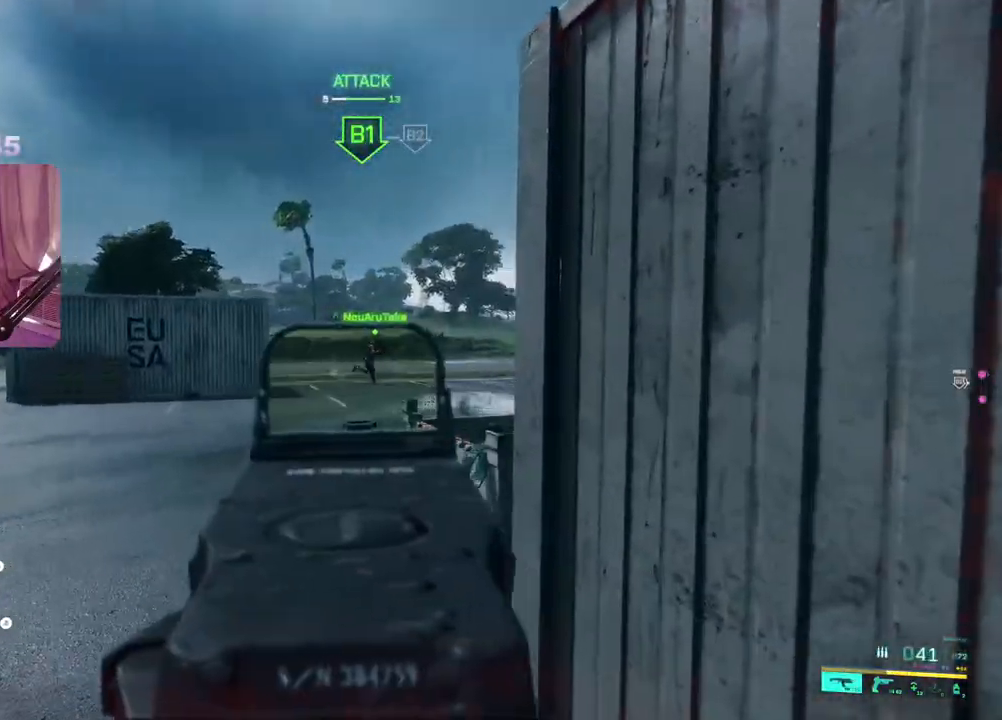
{"buttons": ["L2", "R2"], "left_stick": "left", "right_stick": "right", "events": [[33, "R2", "down"]]}
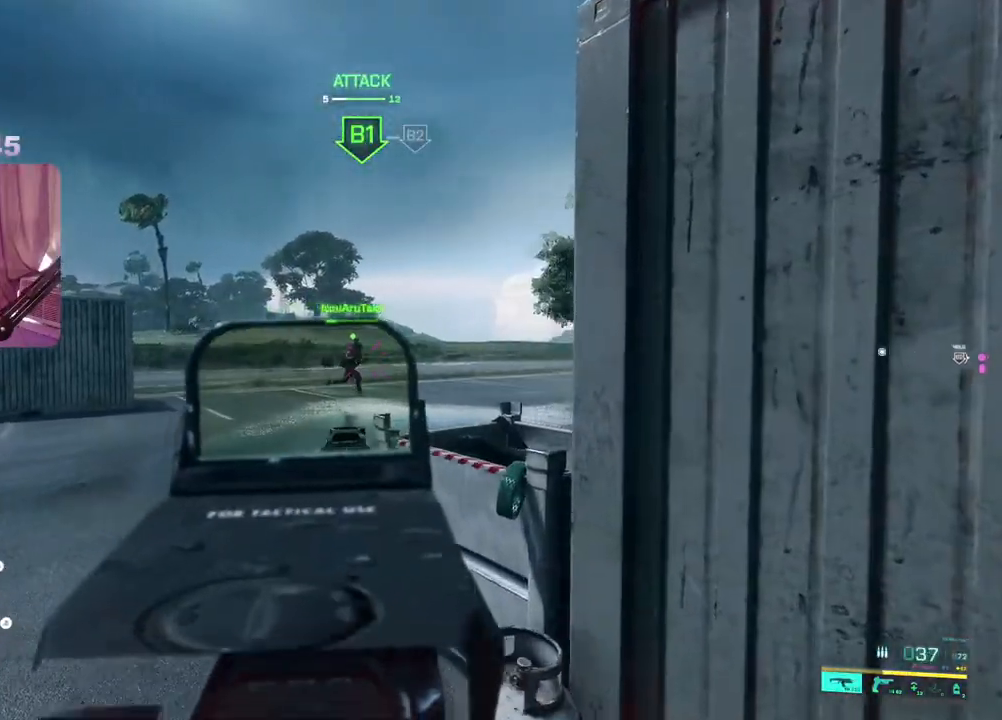
{"buttons": ["L3"], "left_stick": "up", "right_stick": "left", "events": [[333, "R2", "up"], [333, "left_stick", "up"], [333, "right_stick", "left"], [350, "L2", "up"], [400, "L3", "down"]]}
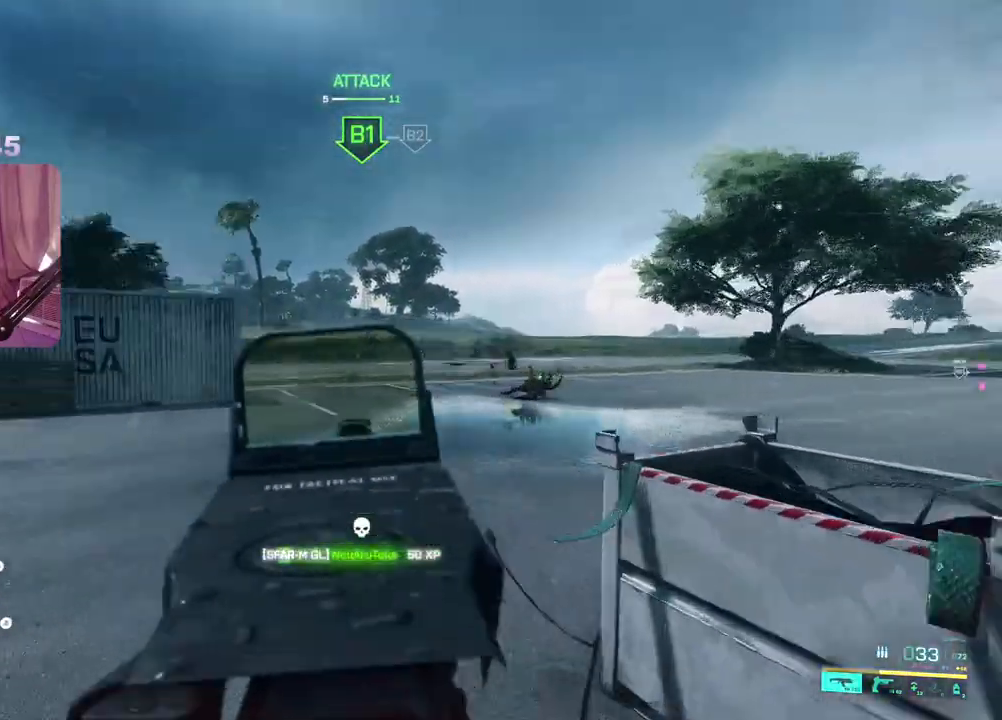
{"buttons": [], "left_stick": "up", "right_stick": "left", "events": [[33, "L3", "up"]]}
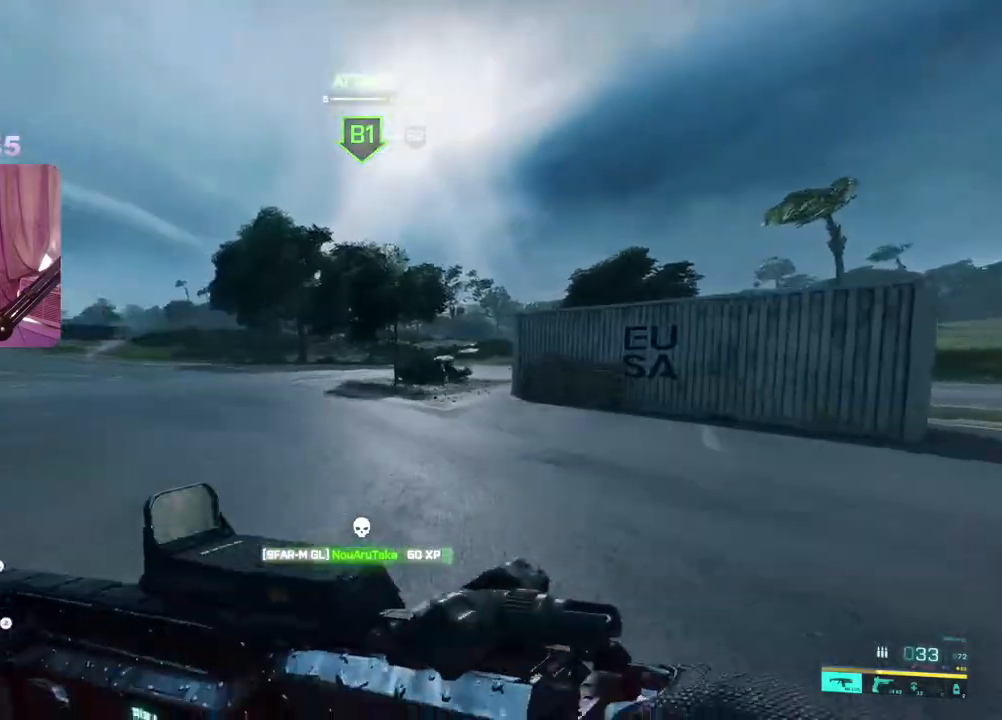
{"buttons": [], "left_stick": "up", "right_stick": "left", "events": [[383, "A", "down"], [467, "A", "up"]]}
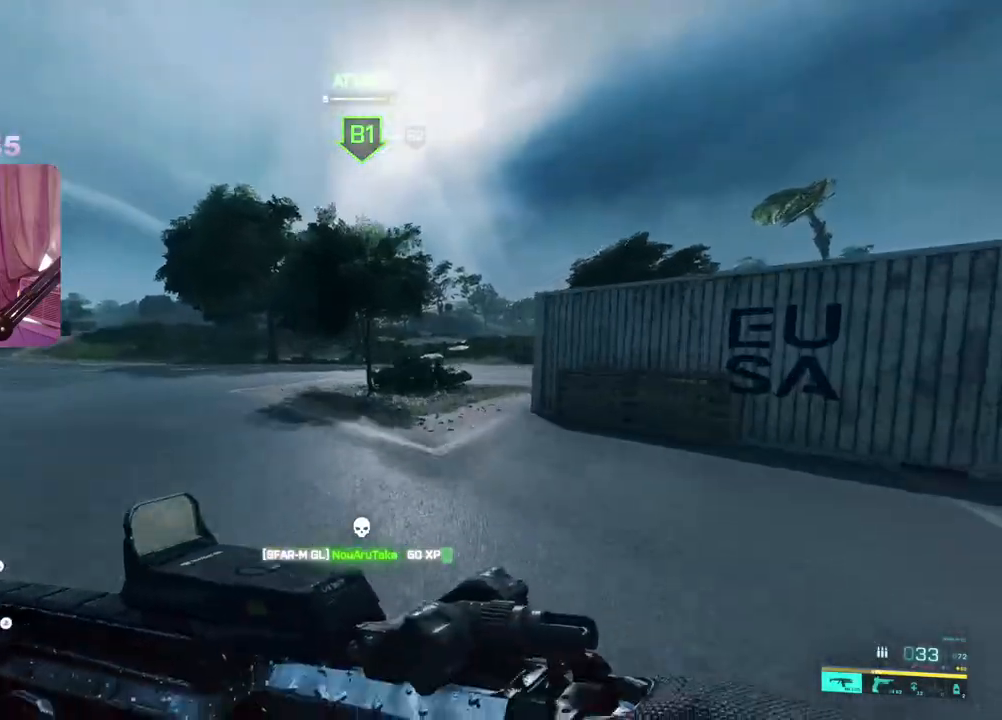
{"buttons": [], "left_stick": "up", "right_stick": "right", "events": [[67, "X", "down"], [67, "right_stick", "center"], [133, "X", "up"], [133, "right_stick", "left"], [283, "right_stick", "right"]]}
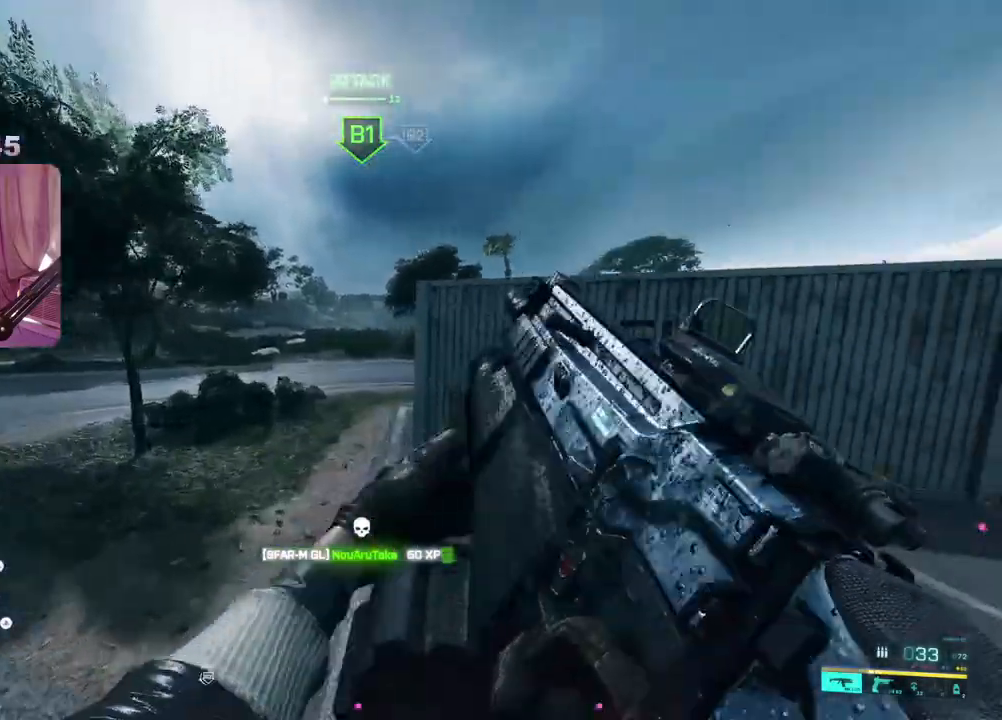
{"buttons": [], "left_stick": "up", "right_stick": "center", "events": [[450, "right_stick", "center"]]}
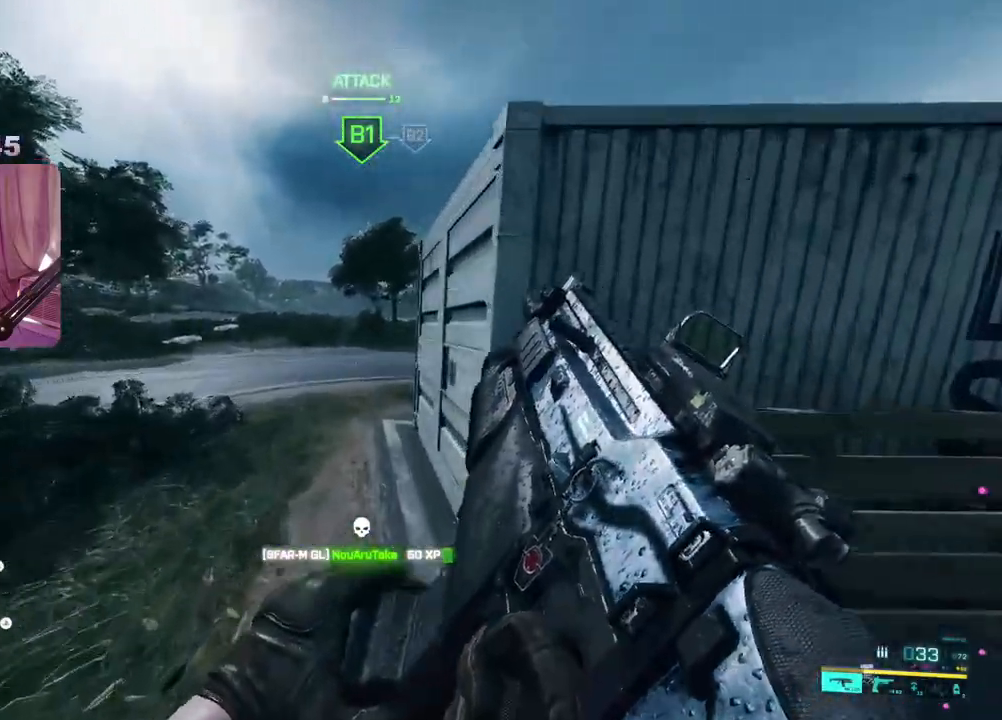
{"buttons": [], "left_stick": "up", "right_stick": "right", "events": [[450, "right_stick", "right"]]}
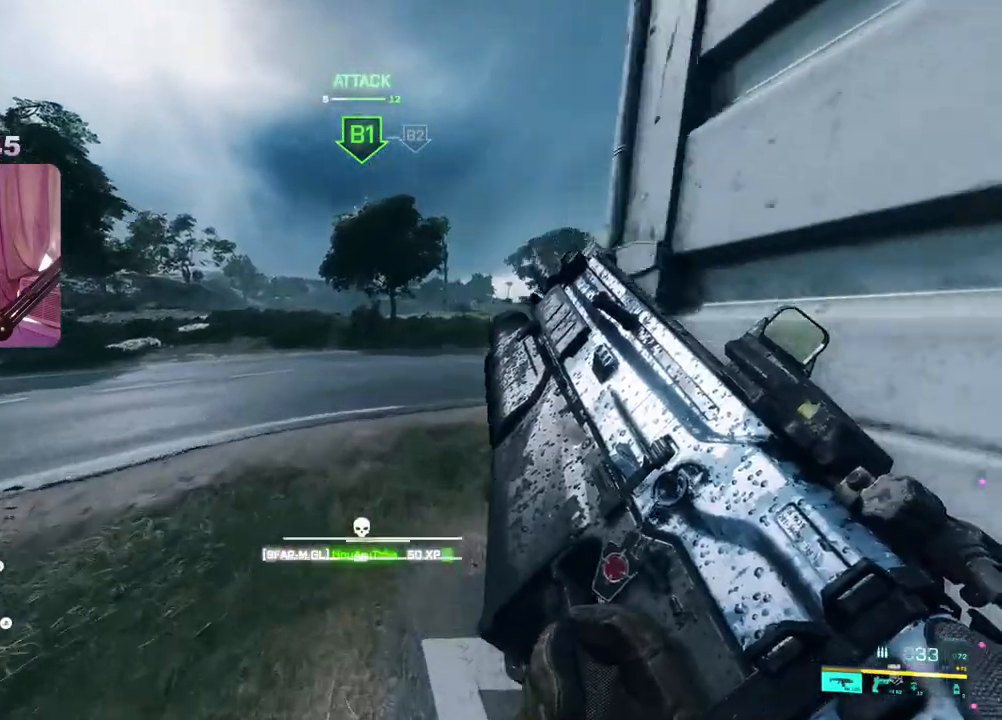
{"buttons": [], "left_stick": "right", "right_stick": "center", "events": [[33, "left_stick", "left"], [183, "right_stick", "center"], [300, "left_stick", "center"], [367, "left_stick", "right"]]}
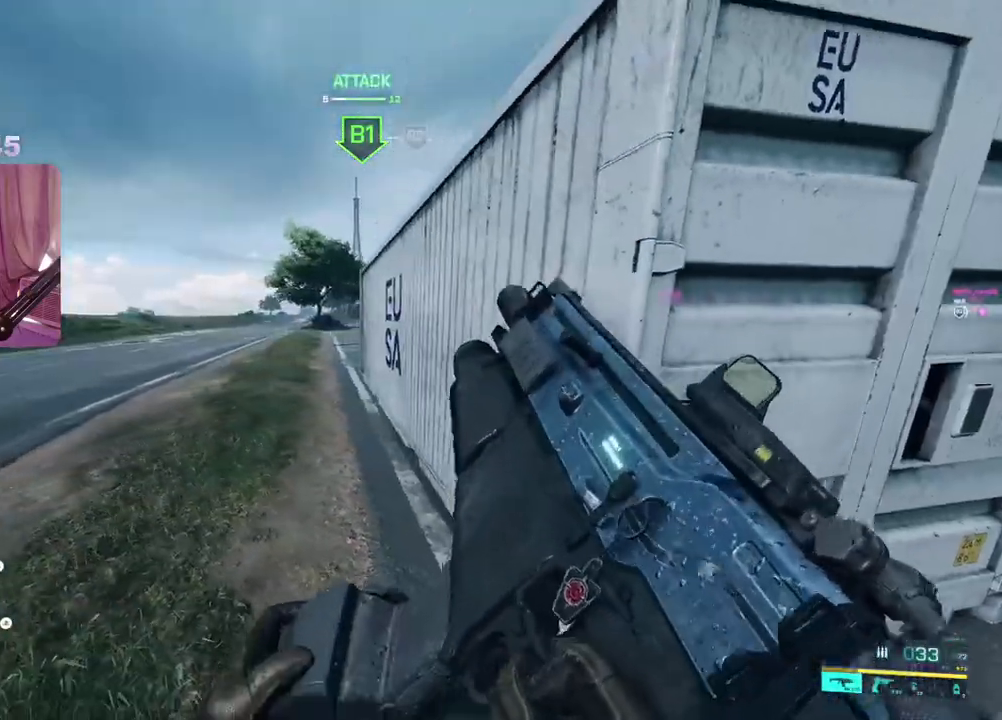
{"buttons": [], "left_stick": "left", "right_stick": "left", "events": [[50, "right_stick", "right"], [83, "left_stick", "up-right"], [150, "L3", "down"], [267, "L3", "up"], [267, "right_stick", "center"], [383, "right_stick", "left"], [400, "left_stick", "down"], [500, "left_stick", "left"]]}
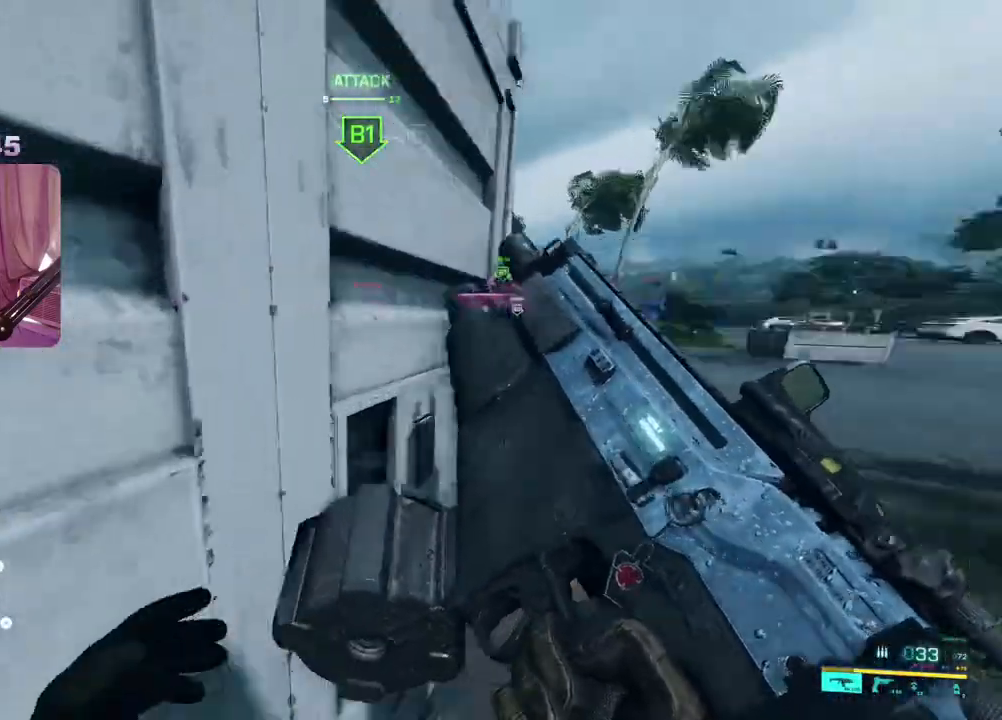
{"buttons": ["L2"], "left_stick": "left", "right_stick": "up-right"}
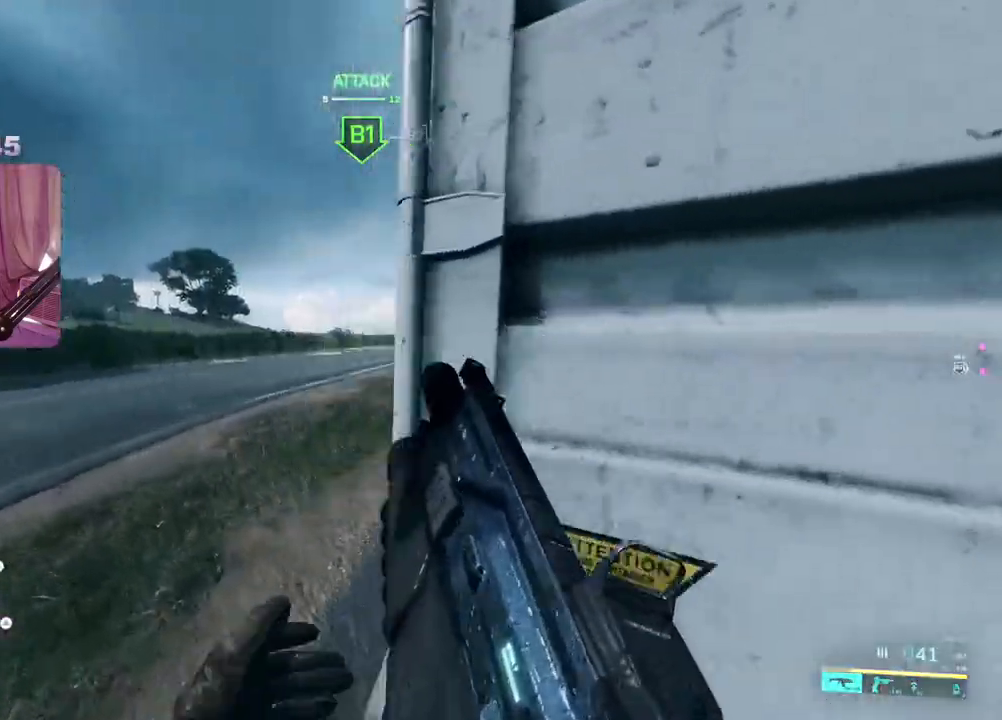
{"buttons": ["L2"], "left_stick": "down-right", "right_stick": "center", "events": [[217, "right_stick", "up"], [283, "left_stick", "right"], [400, "left_stick", "down-right"], [467, "right_stick", "center"]]}
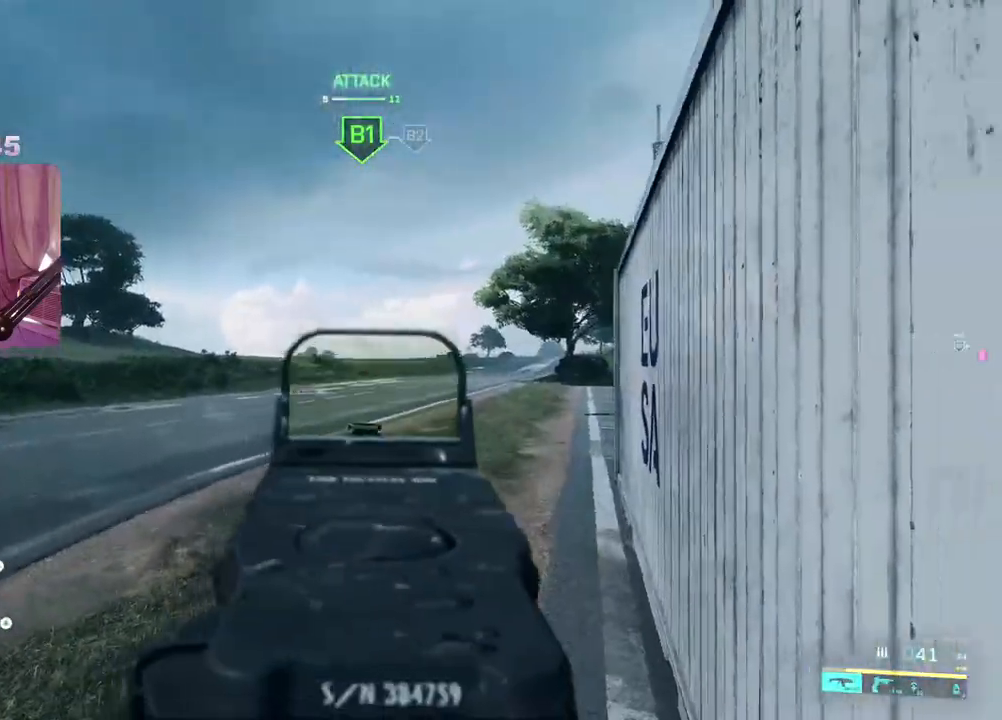
{"buttons": [], "left_stick": "up-right", "right_stick": "right", "events": [[17, "L2", "up"], [67, "right_stick", "right"], [150, "left_stick", "up-right"], [183, "L3", "down"], [300, "L3", "up"]]}
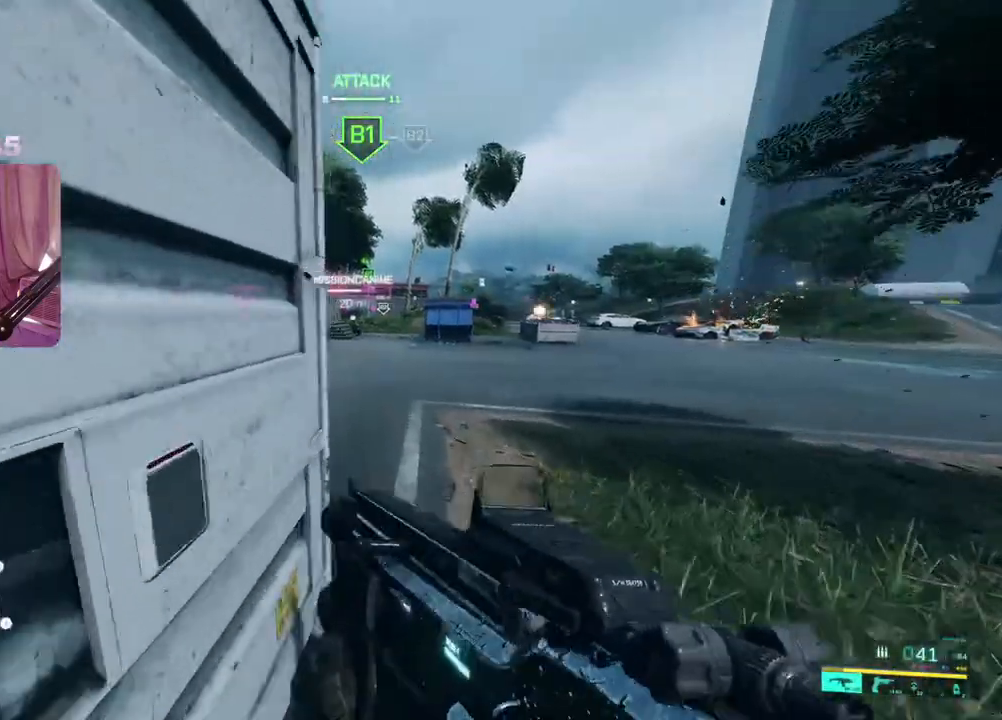
{"buttons": [], "left_stick": "up", "right_stick": "center", "events": [[33, "right_stick", "center"], [100, "right_stick", "left"], [367, "right_stick", "center"], [383, "left_stick", "up"]]}
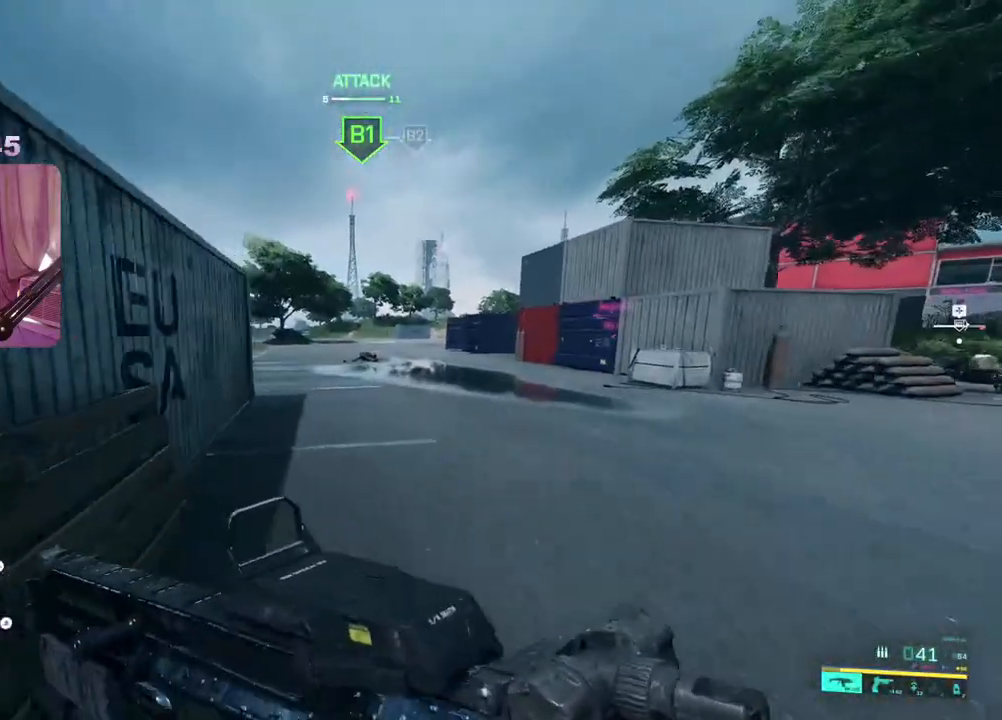
{"buttons": ["R3"], "left_stick": "up-right", "right_stick": "center", "events": [[167, "left_stick", "up-right"], [300, "right_stick", "right"], [467, "R3", "down"], [467, "right_stick", "center"]]}
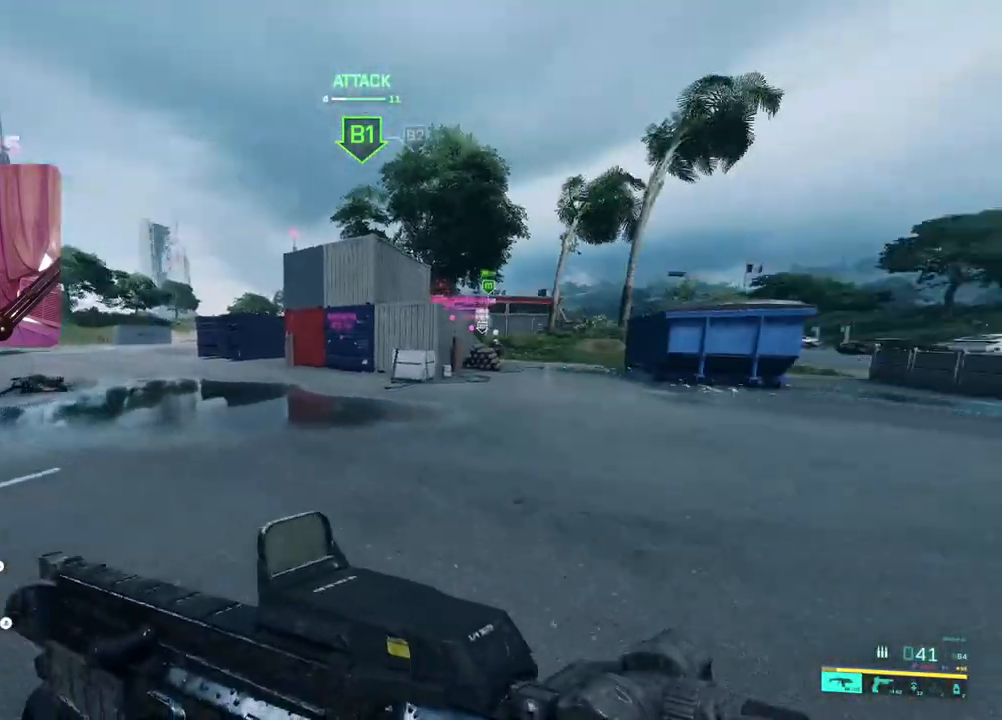
{"buttons": ["A"], "left_stick": "right", "right_stick": "left", "events": [[50, "R3", "up"], [183, "A", "down"], [367, "right_stick", "left"], [467, "left_stick", "right"]]}
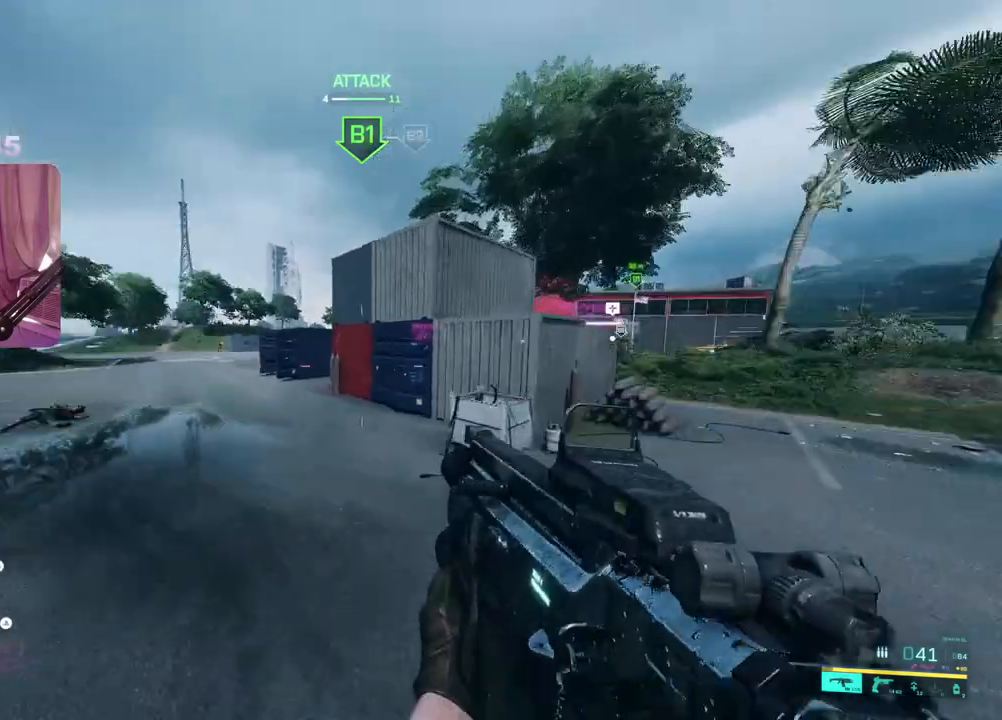
{"buttons": ["A", "L2"], "left_stick": "left", "right_stick": "up-right", "events": [[33, "L2", "down"], [83, "right_stick", "up"], [167, "left_stick", "center"], [233, "left_stick", "left"], [383, "right_stick", "up-right"]]}
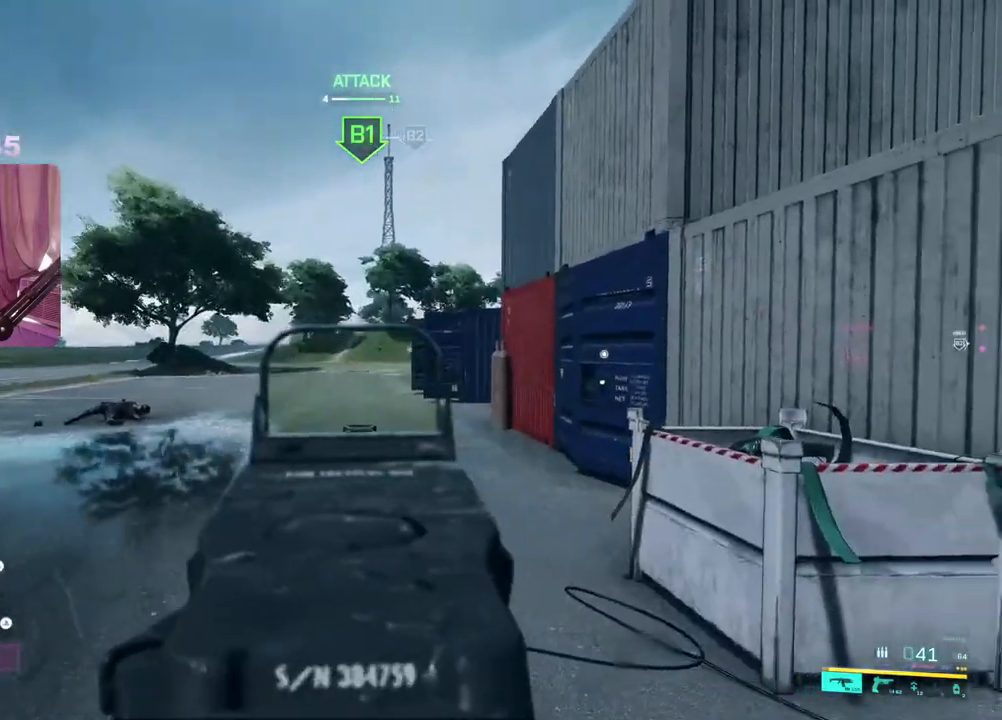
{"buttons": ["L2", "R2"], "left_stick": "left", "right_stick": "down", "events": [[50, "A", "up"], [50, "right_stick", "right"], [283, "right_stick", "center"], [317, "R2", "down"], [450, "right_stick", "down"]]}
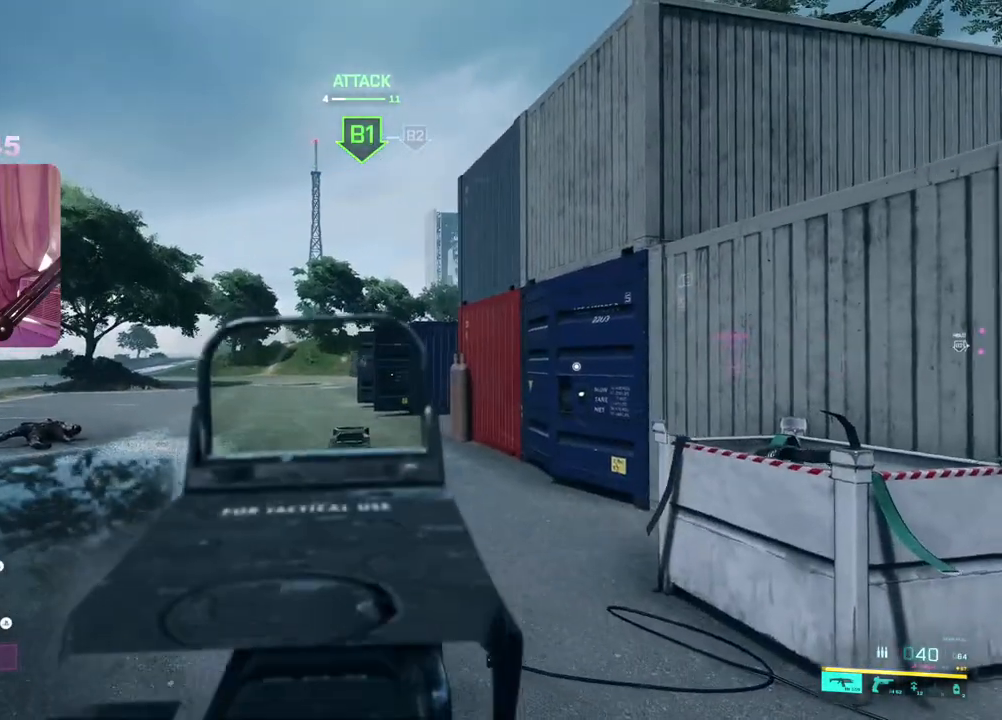
{"buttons": [], "left_stick": "up-right", "right_stick": "center", "events": [[33, "R2", "up"], [250, "right_stick", "center"], [283, "left_stick", "up-right"], [383, "L2", "up"]]}
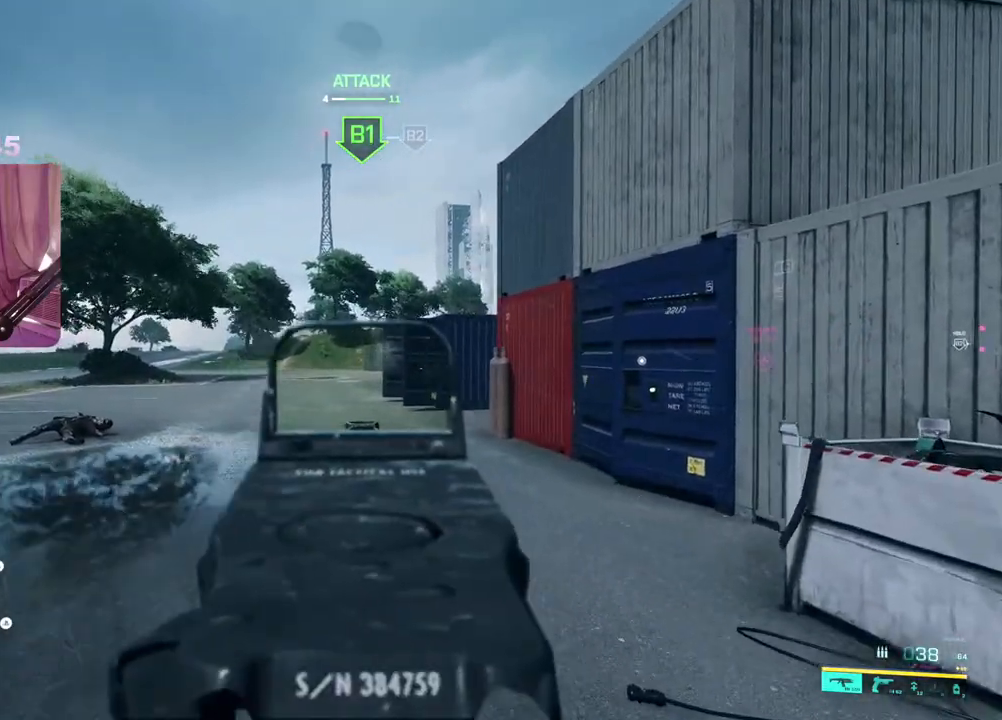
{"buttons": [], "left_stick": "up", "right_stick": "center", "events": [[167, "left_stick", "up"], [200, "DPAD_DOWN", "down"], [300, "DPAD_DOWN", "up"]]}